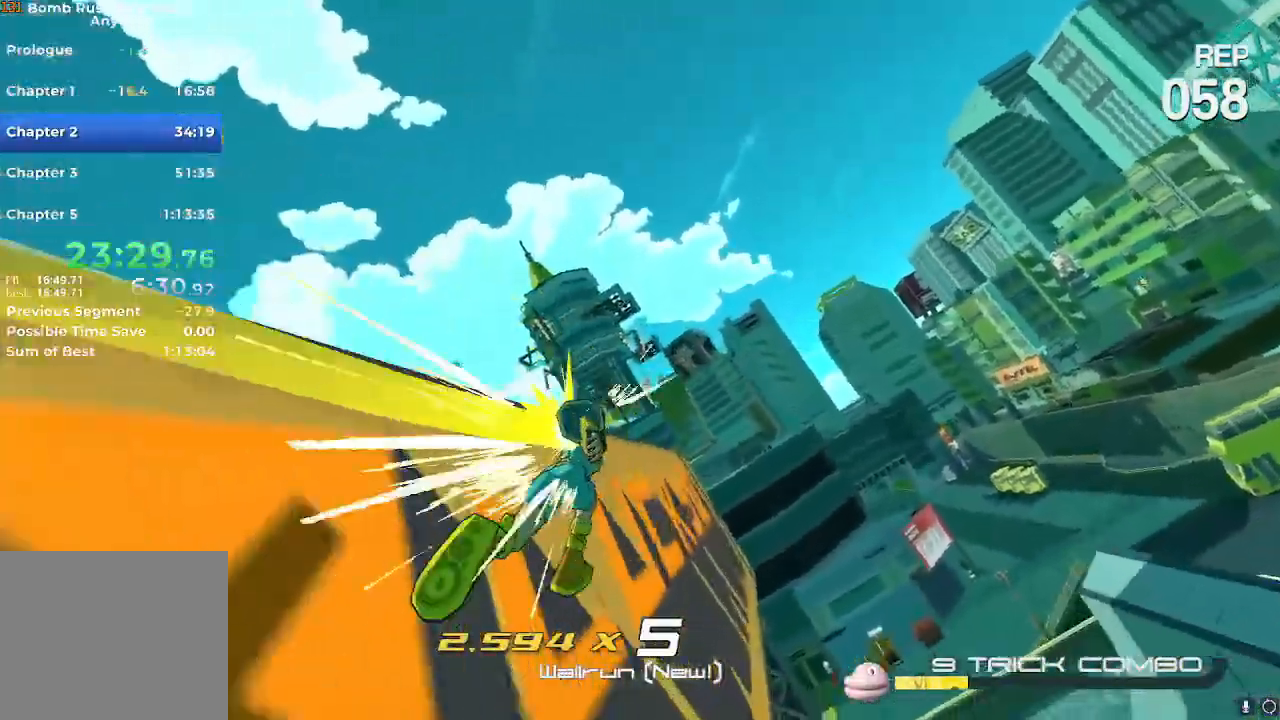
Gameplay with a controller (Nintendo layout); each line is a JSON object with the inputs held at the frame after it. "events" lists button and stick changes between this image and that frame as [ms after this image, input, new state], when the widget could be followed in between. Not read: L3 R3.
{"buttons": [], "left_stick": "center", "right_stick": "center", "events": [[17, "left_stick", "up"], [150, "A", "down"], [300, "A", "up"], [501, "left_stick", "center"]]}
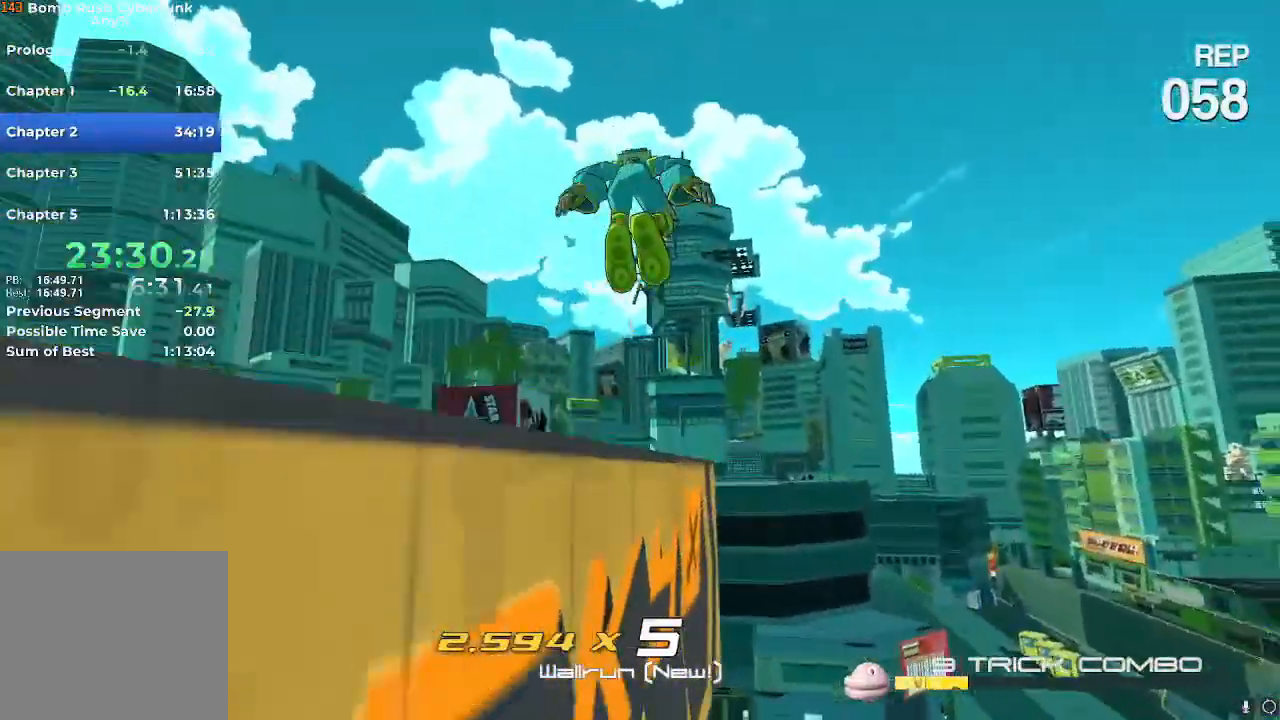
{"buttons": [], "left_stick": "down-right", "right_stick": "down-right", "events": [[50, "left_stick", "down"], [116, "A", "down"], [200, "A", "up"], [250, "left_stick", "center"], [367, "left_stick", "down-right"], [417, "right_stick", "down-right"]]}
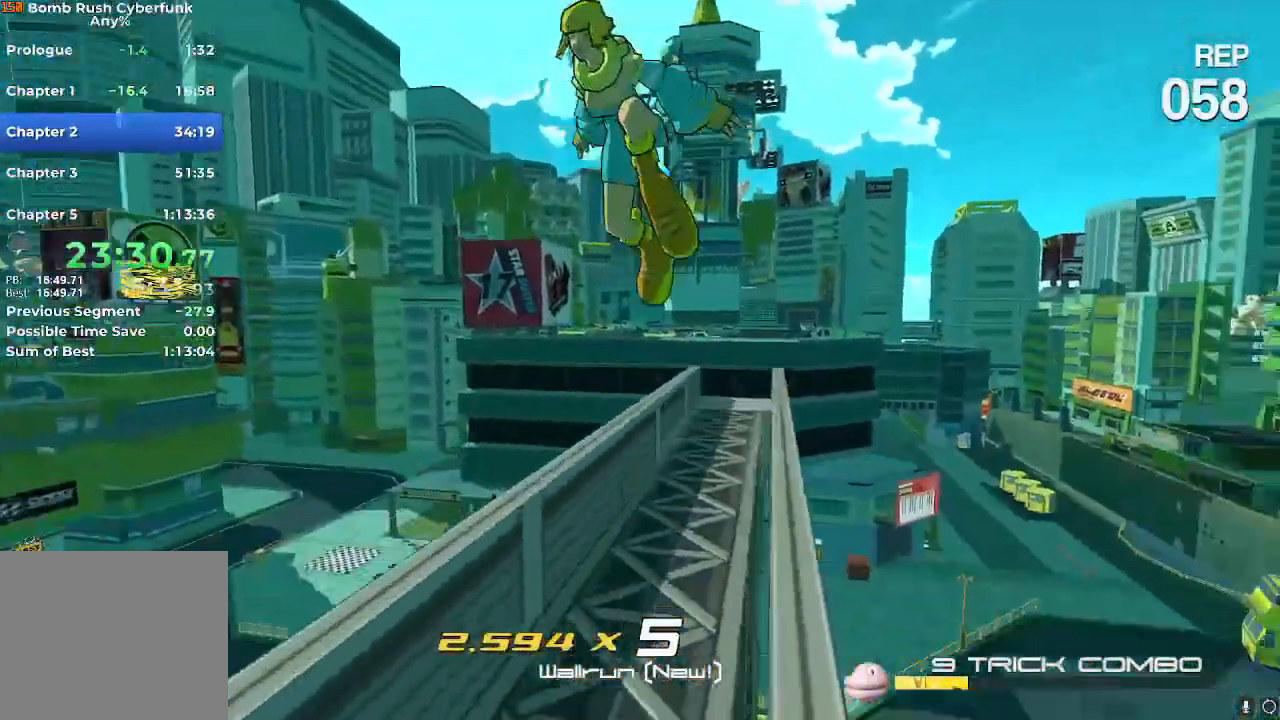
{"buttons": [], "left_stick": "center", "right_stick": "center", "events": [[33, "right_stick", "center"], [67, "left_stick", "center"]]}
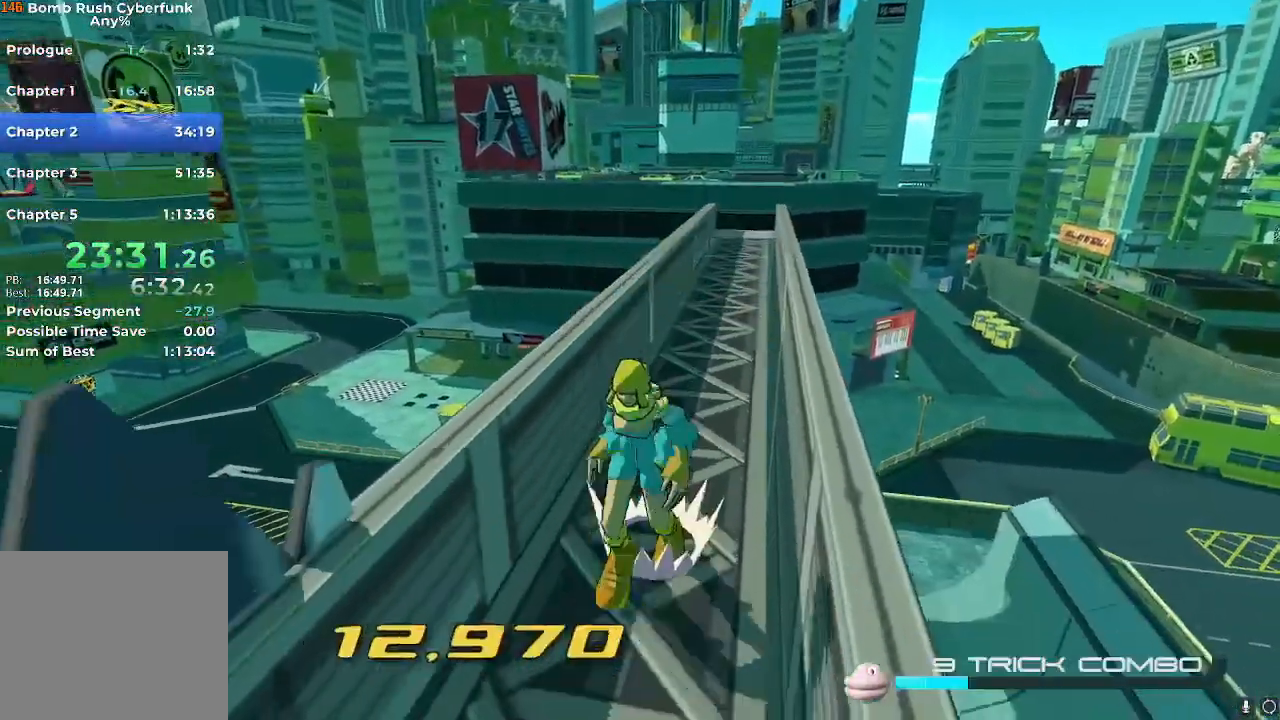
{"buttons": [], "left_stick": "up", "right_stick": "center", "events": [[116, "left_stick", "up"], [200, "right_stick", "right"], [367, "right_stick", "center"]]}
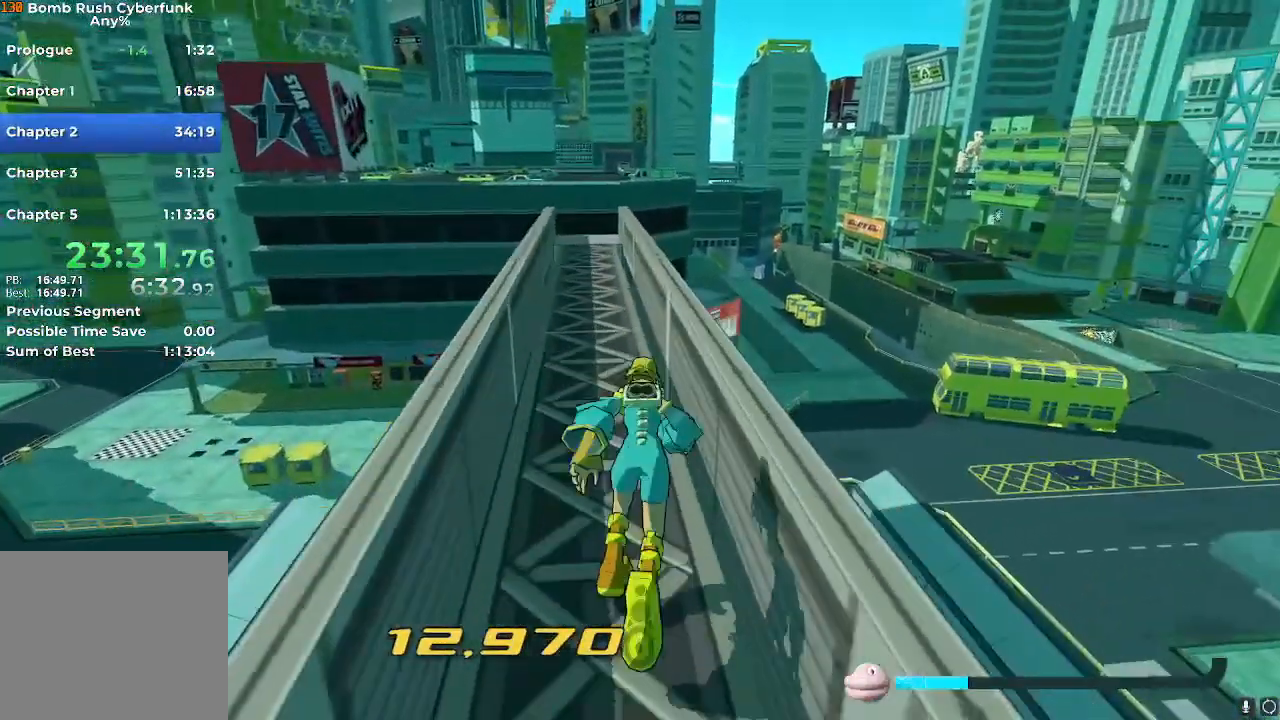
{"buttons": [], "left_stick": "up", "right_stick": "center", "events": [[184, "right_stick", "down"], [367, "right_stick", "center"]]}
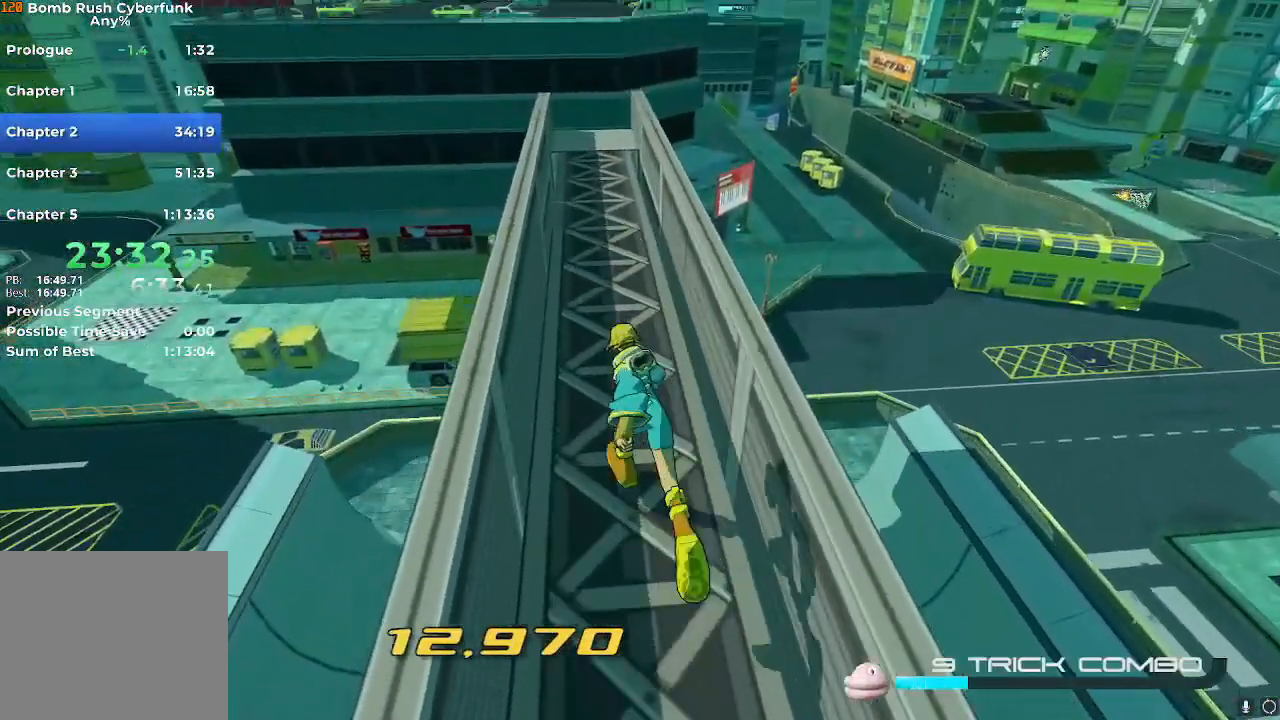
{"buttons": [], "left_stick": "up", "right_stick": "down", "events": [[500, "right_stick", "down"]]}
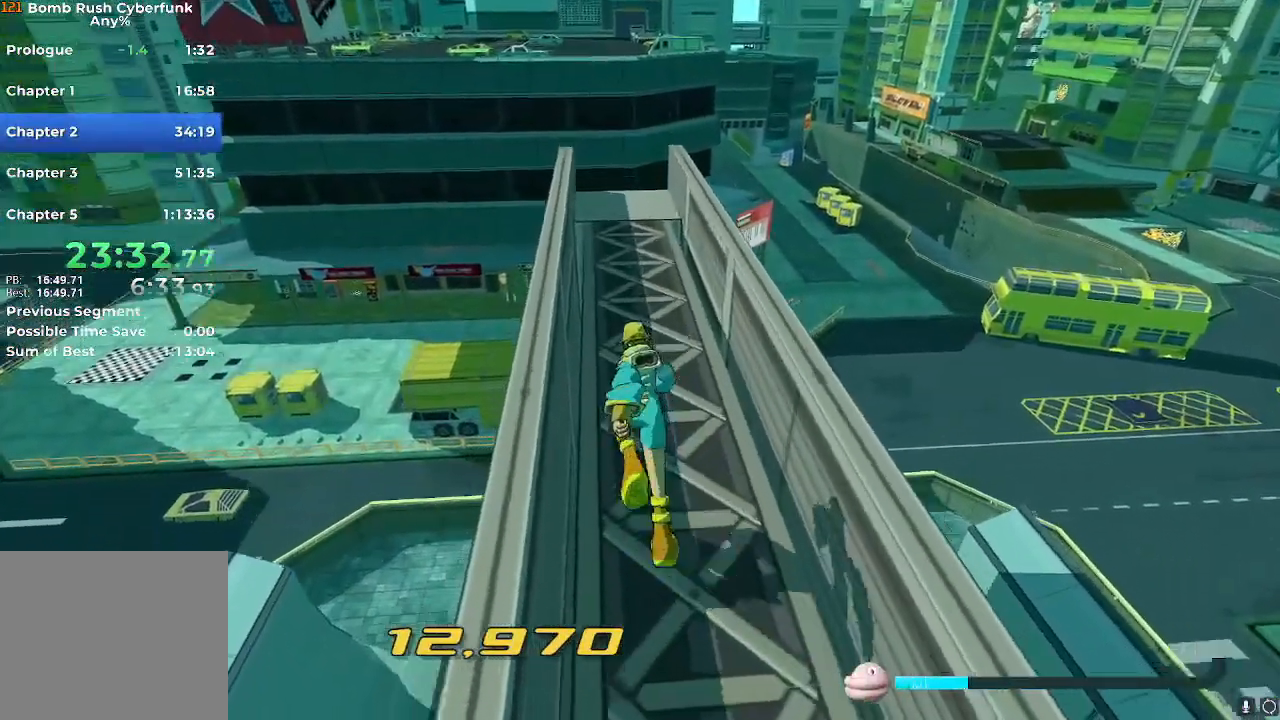
{"buttons": [], "left_stick": "up", "right_stick": "center", "events": [[117, "right_stick", "center"]]}
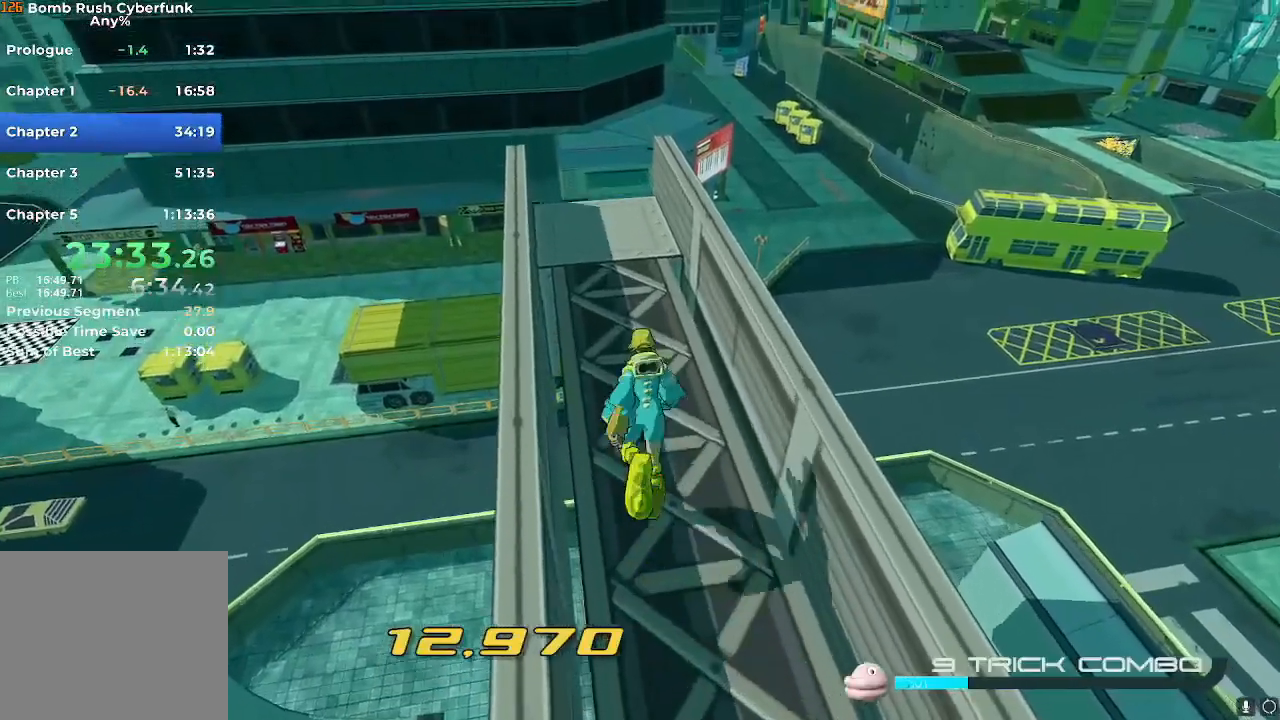
{"buttons": [], "left_stick": "center", "right_stick": "center", "events": [[116, "right_stick", "down"], [183, "right_stick", "down-right"], [333, "left_stick", "center"], [367, "right_stick", "center"]]}
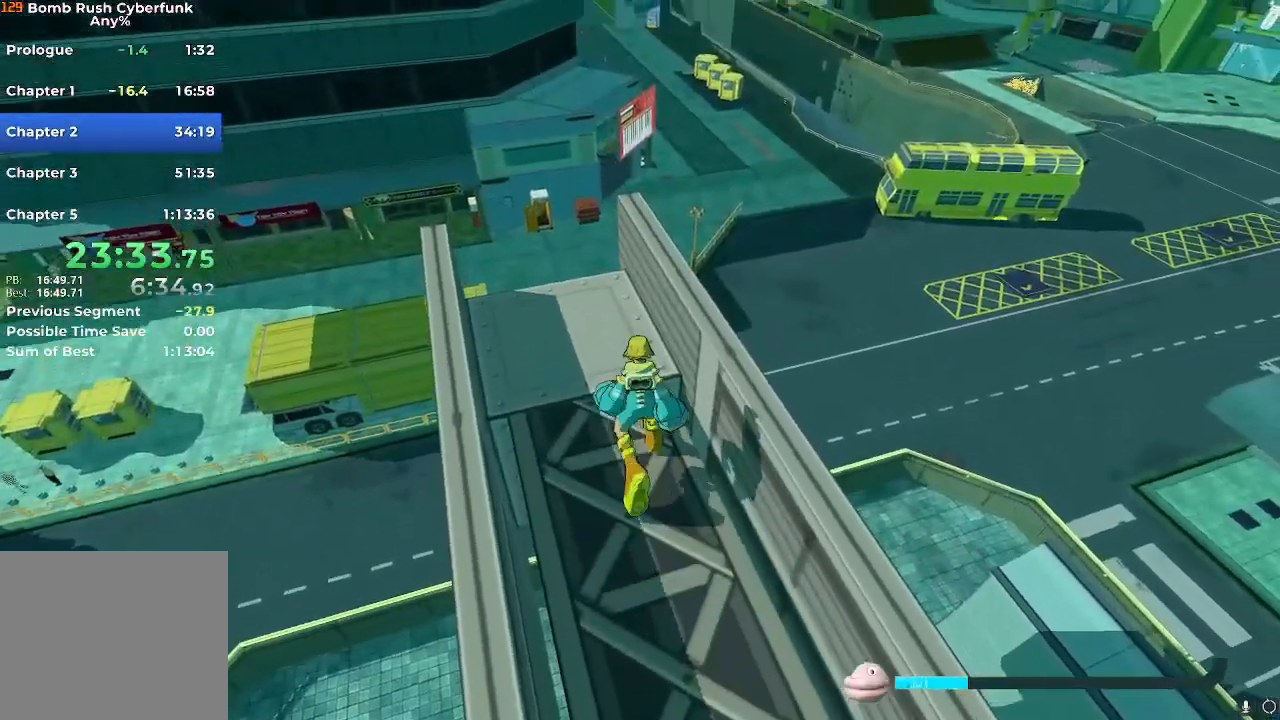
{"buttons": [], "left_stick": "center", "right_stick": "center", "events": [[134, "A", "down"], [184, "left_stick", "up"], [284, "A", "up"], [467, "left_stick", "center"]]}
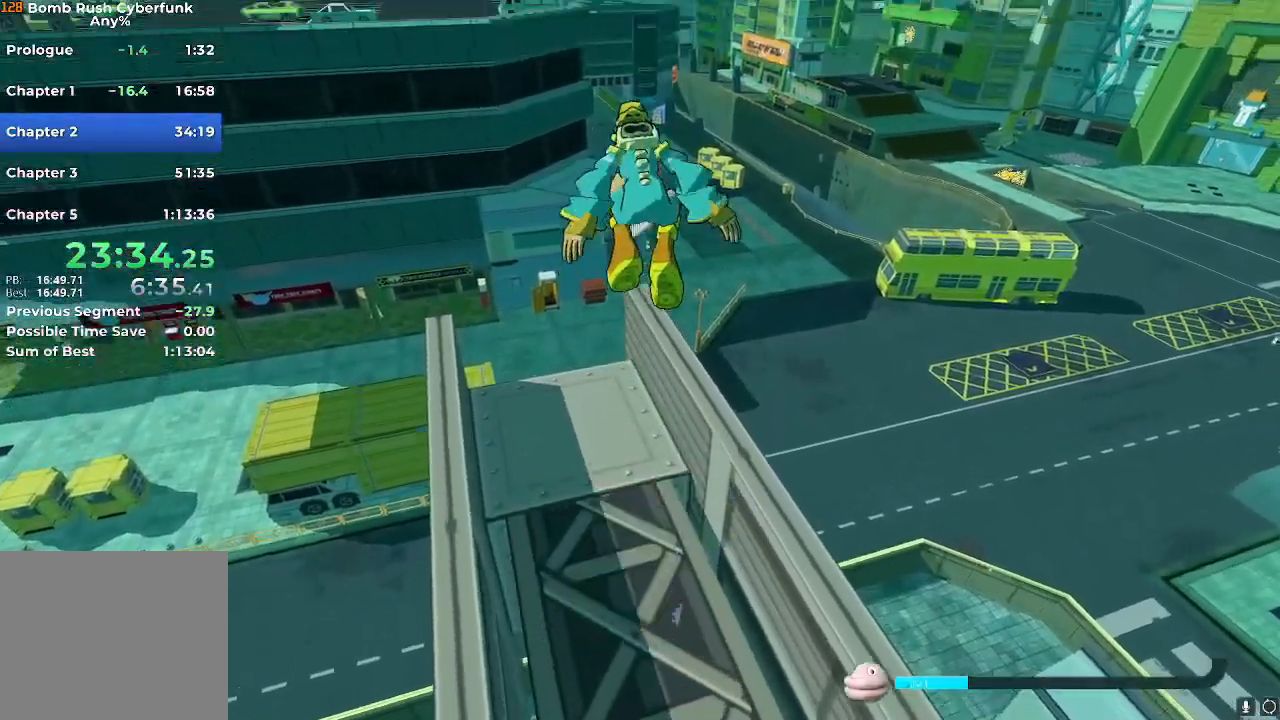
{"buttons": [], "left_stick": "up", "right_stick": "center", "events": [[83, "left_stick", "up-right"], [250, "left_stick", "center"], [383, "left_stick", "up"]]}
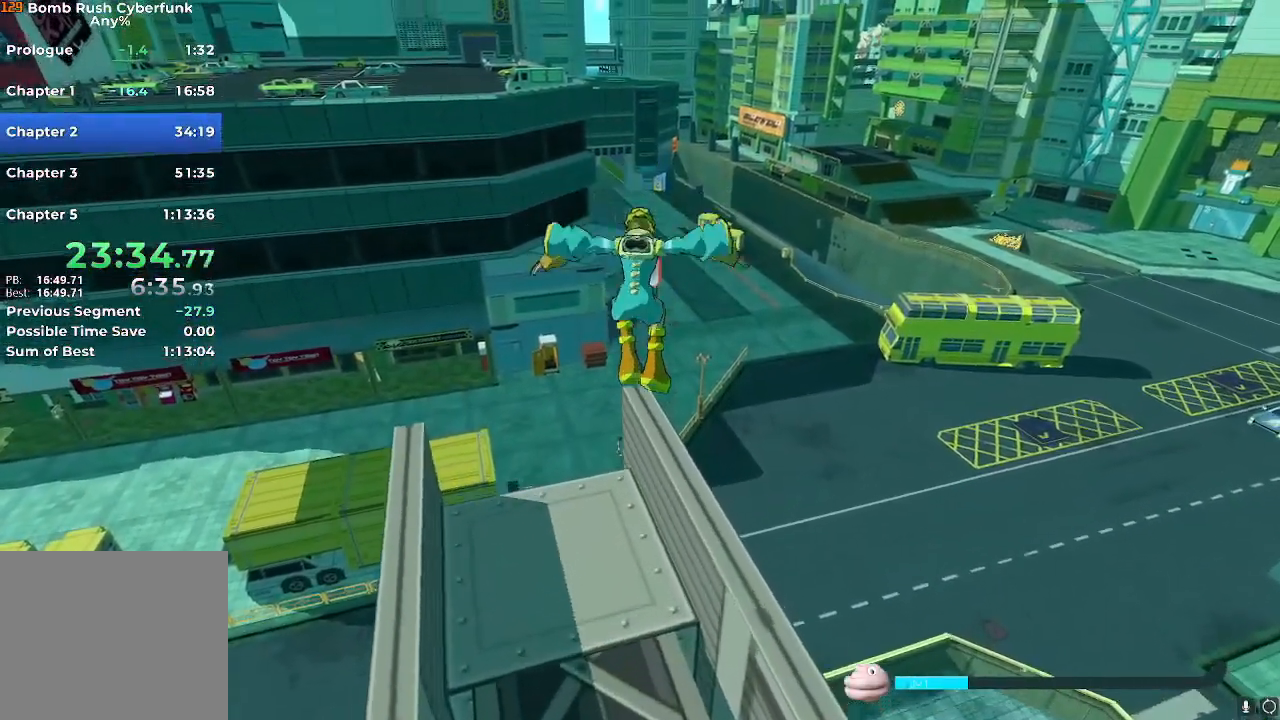
{"buttons": [], "left_stick": "up-right", "right_stick": "center", "events": [[50, "L2", "down"], [150, "L2", "up"], [200, "R2", "down"], [317, "left_stick", "up-right"], [350, "R2", "up"]]}
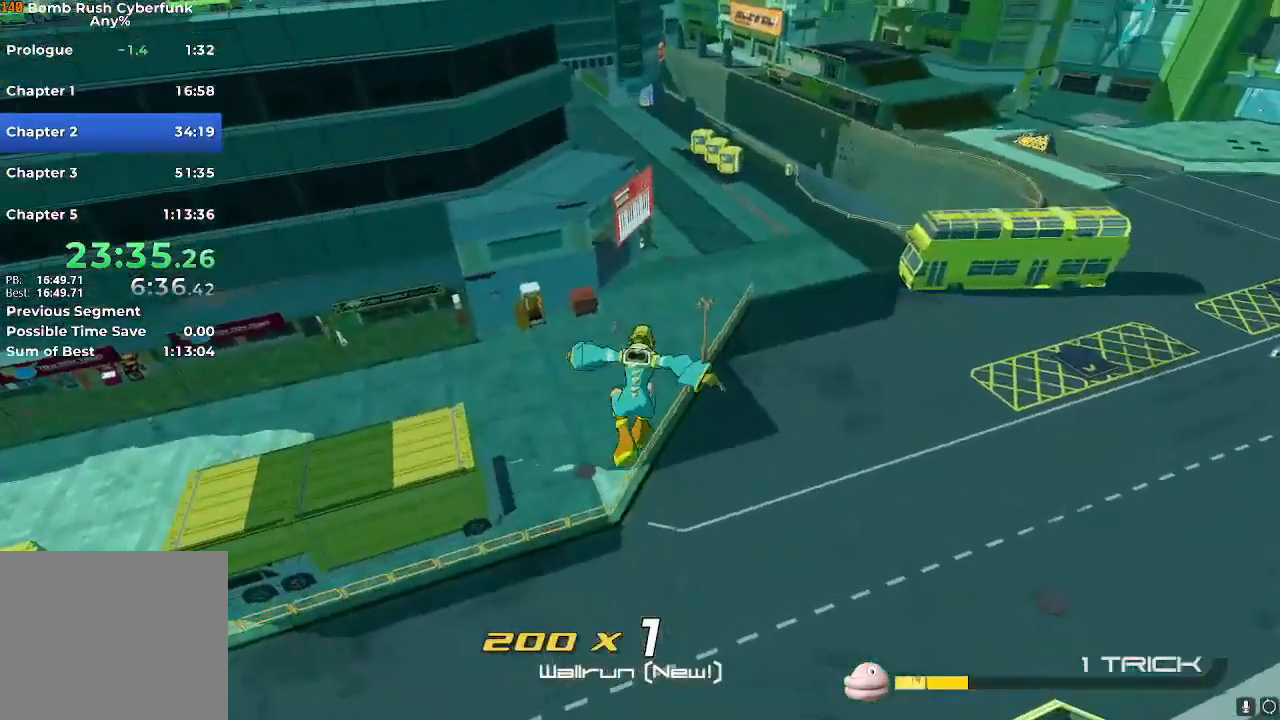
{"buttons": ["R2"], "left_stick": "up", "right_stick": "center", "events": [[50, "R2", "down"], [116, "left_stick", "up"]]}
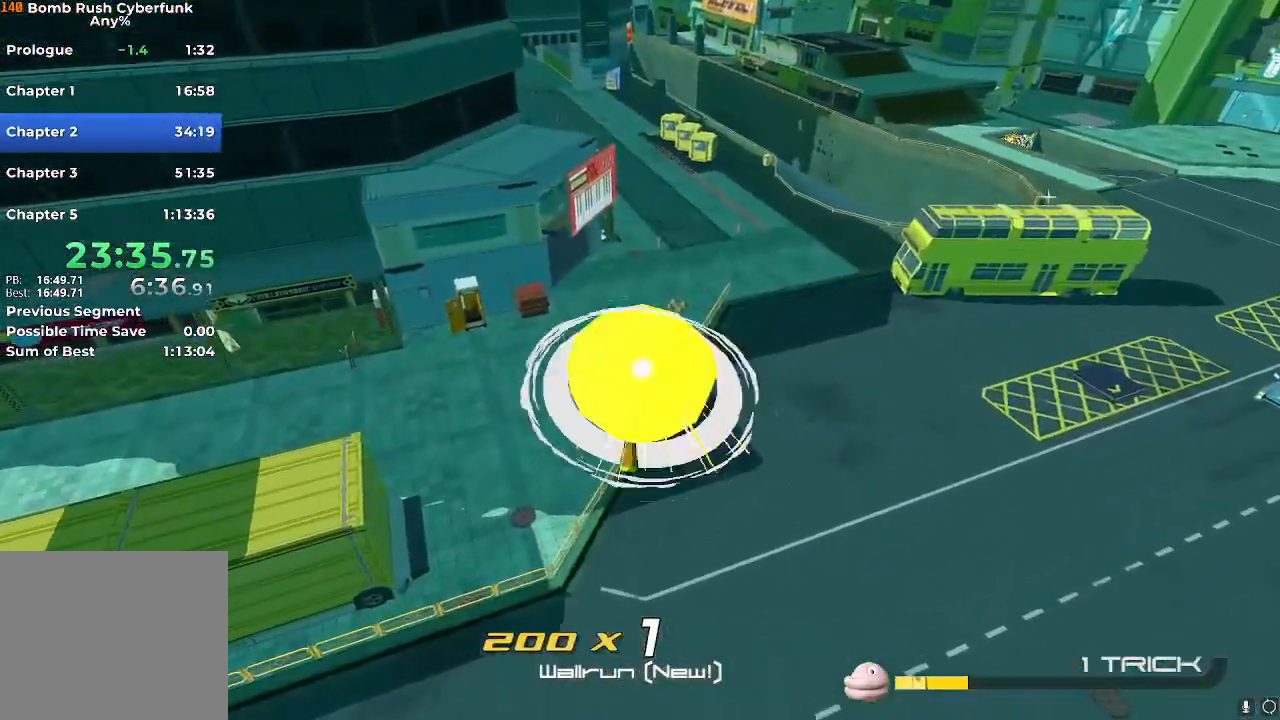
{"buttons": ["R2"], "left_stick": "up", "right_stick": "center", "events": [[17, "A", "down"], [167, "A", "up"]]}
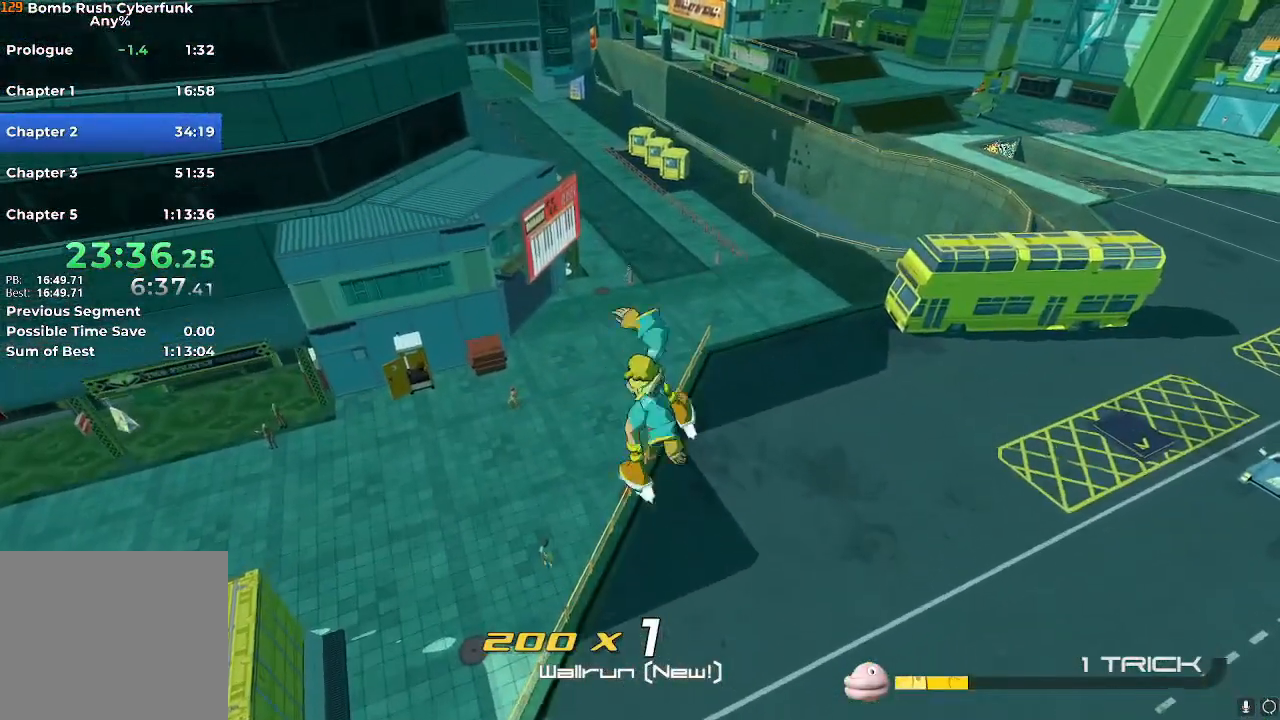
{"buttons": ["R2"], "left_stick": "up", "right_stick": "center", "events": []}
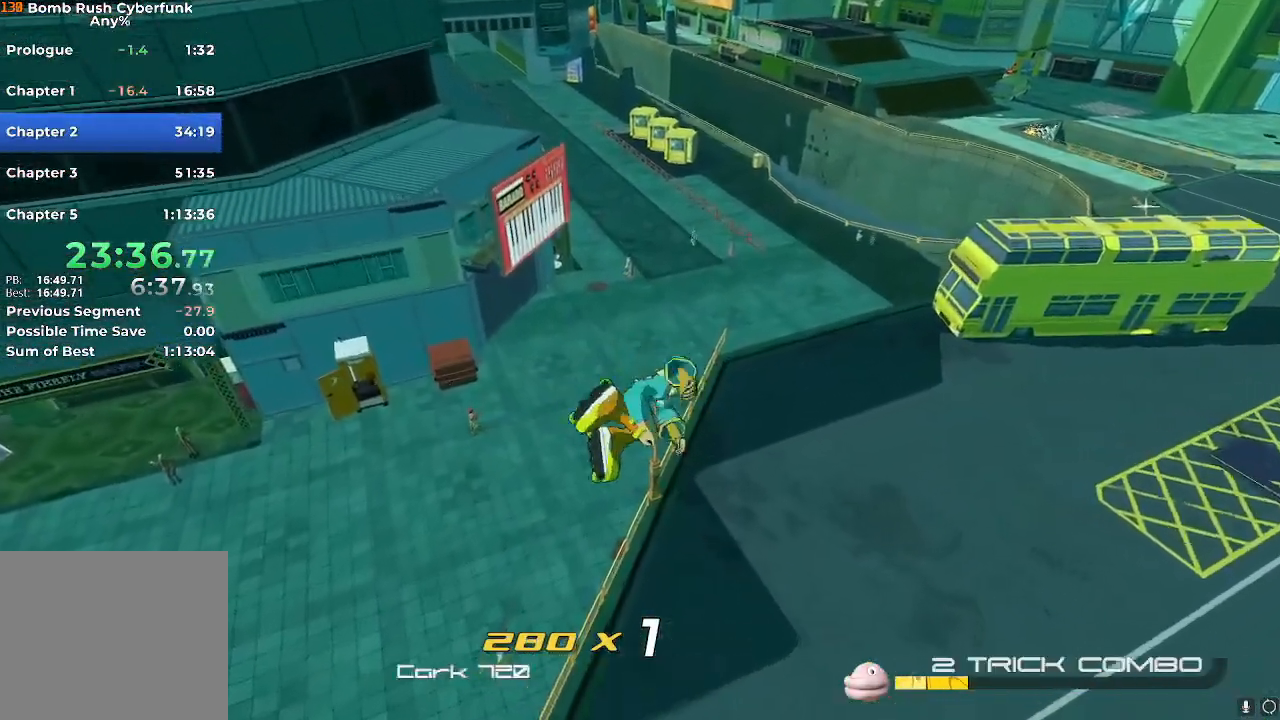
{"buttons": ["R2"], "left_stick": "up", "right_stick": "center", "events": [[234, "L2", "down"], [468, "L2", "up"]]}
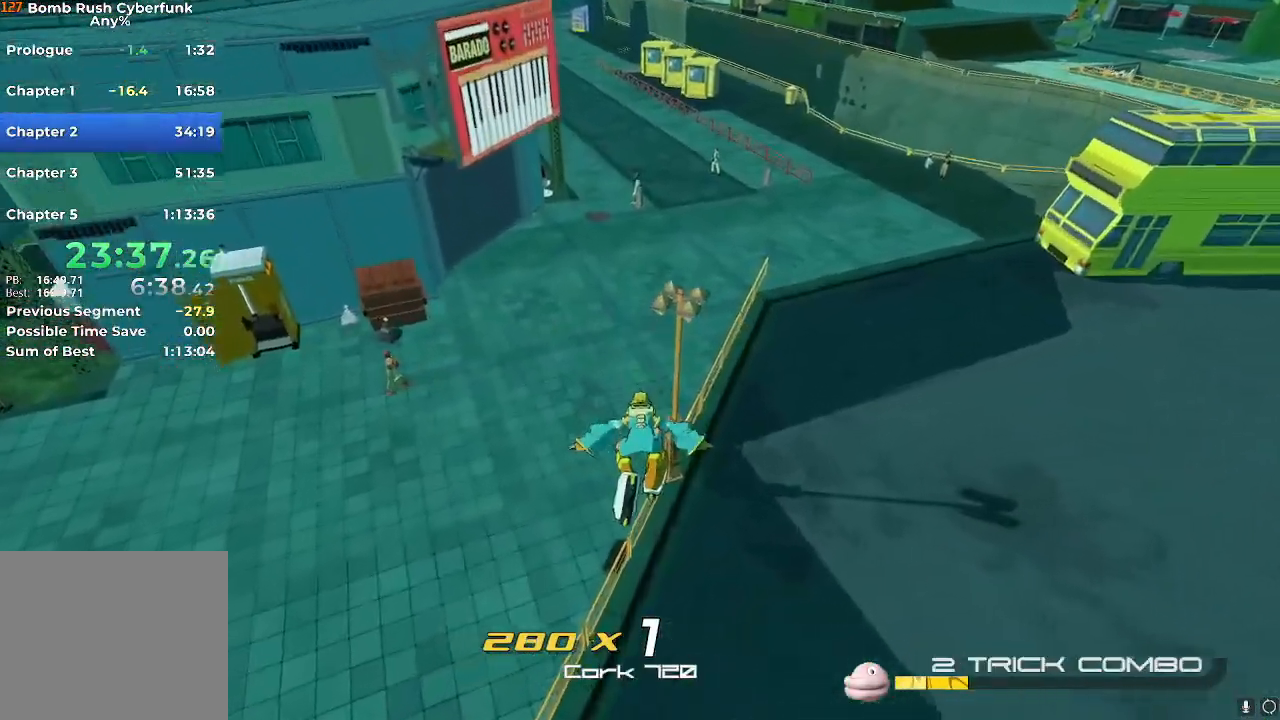
{"buttons": ["R2"], "left_stick": "up", "right_stick": "center", "events": [[367, "A", "down"], [484, "A", "up"]]}
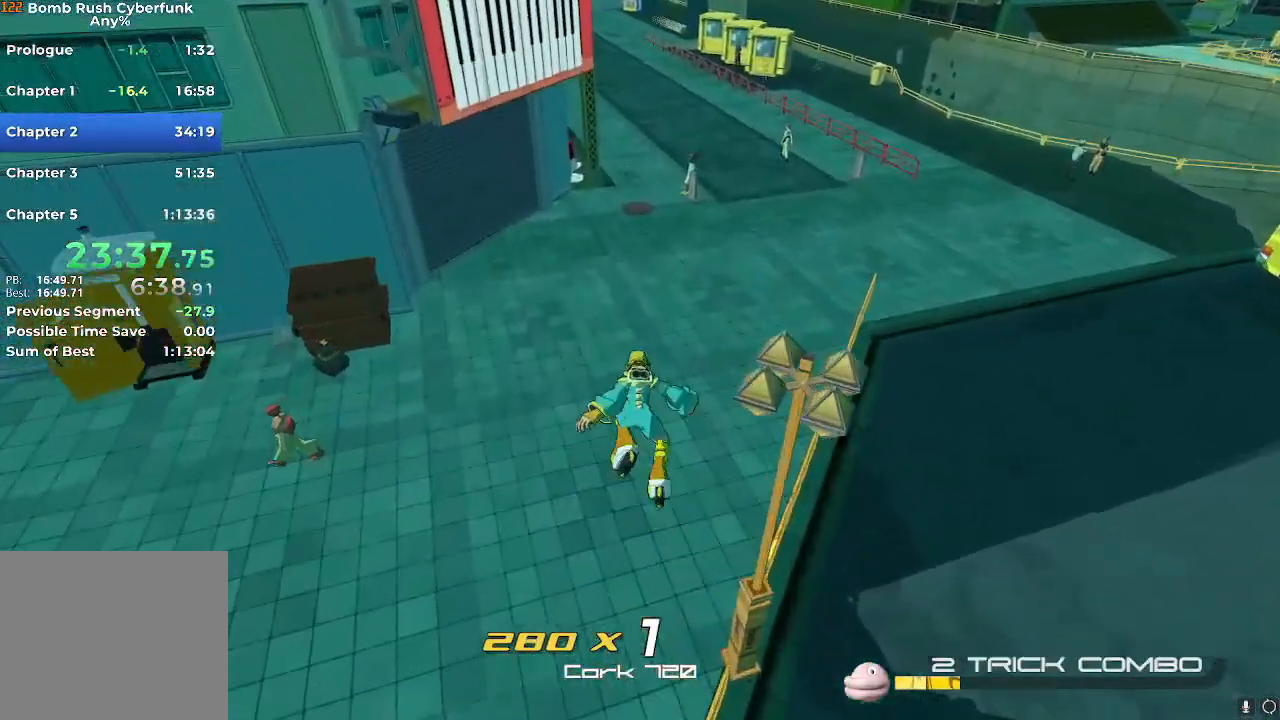
{"buttons": ["R2"], "left_stick": "up", "right_stick": "up", "events": [[317, "right_stick", "up"]]}
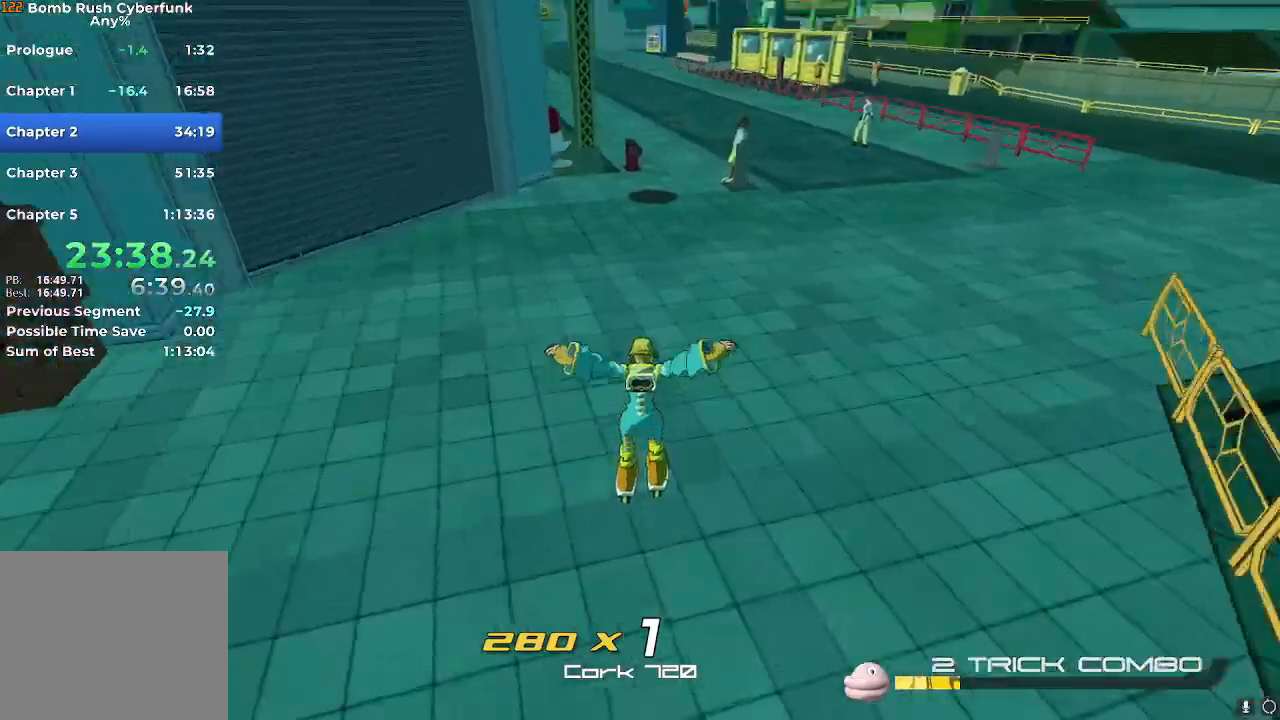
{"buttons": ["L2", "R2"], "left_stick": "up", "right_stick": "center", "events": [[83, "right_stick", "center"], [334, "A", "down"], [400, "A", "up"], [467, "L2", "down"]]}
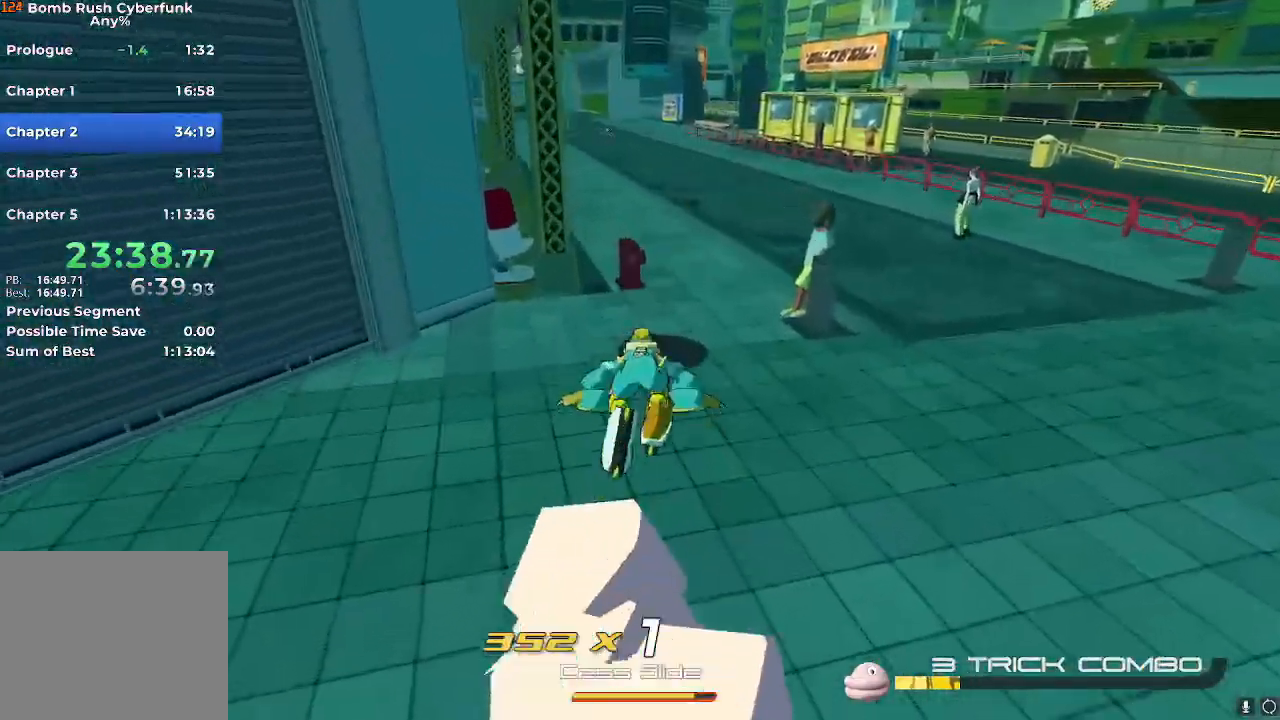
{"buttons": ["R2"], "left_stick": "up", "right_stick": "center", "events": [[84, "L2", "up"]]}
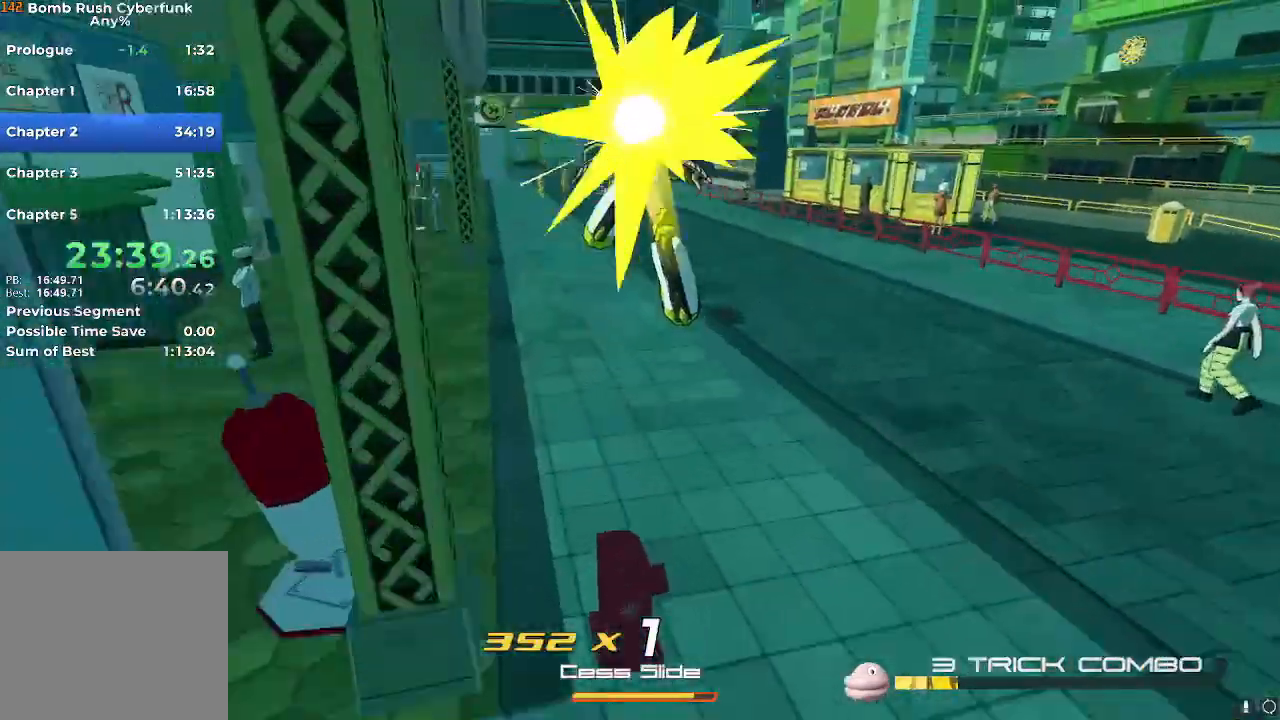
{"buttons": ["R2"], "left_stick": "up", "right_stick": "center", "events": []}
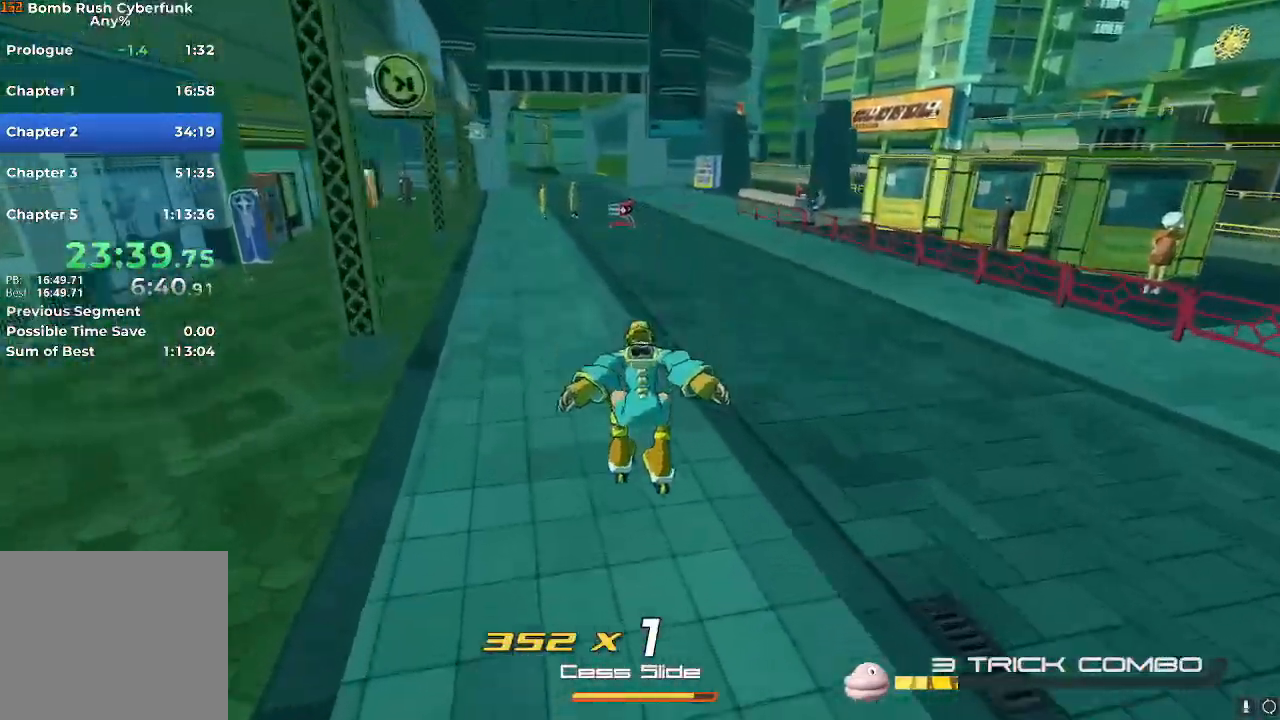
{"buttons": ["L2", "R2"], "left_stick": "up", "right_stick": "center", "events": [[351, "A", "down"], [417, "A", "up"], [451, "L2", "down"]]}
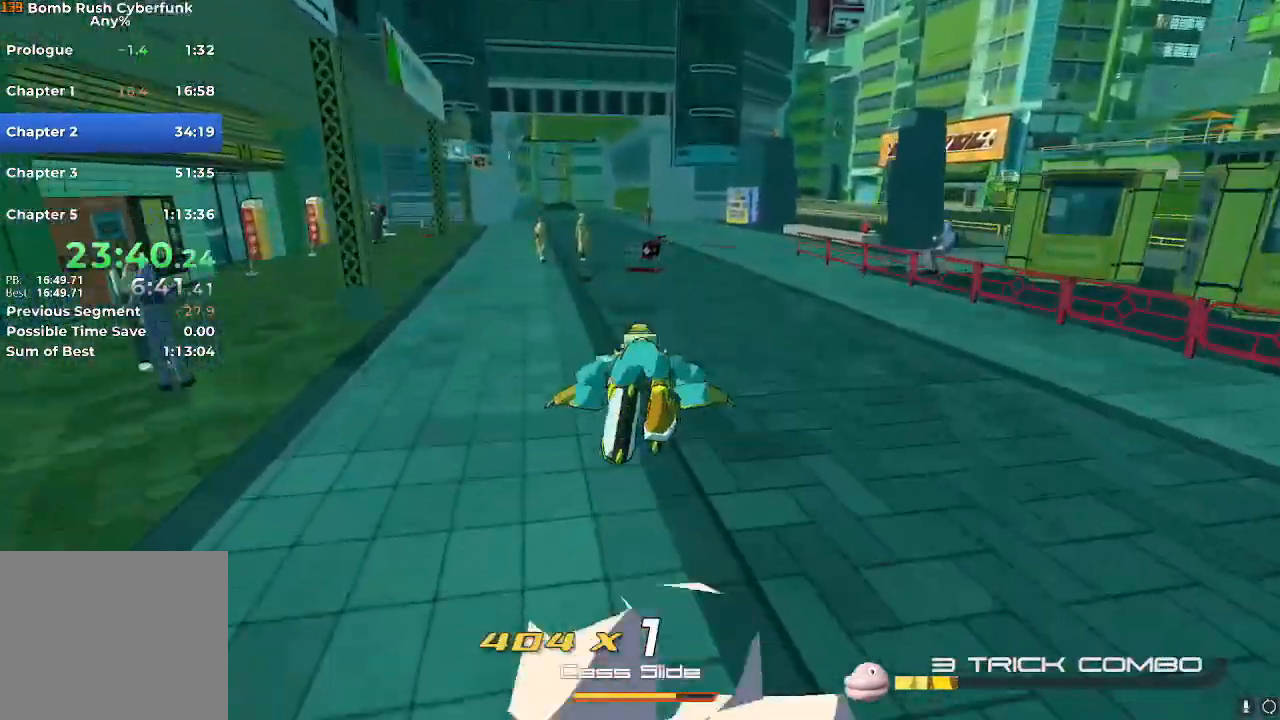
{"buttons": ["R2"], "left_stick": "up", "right_stick": "center", "events": [[33, "L2", "up"], [283, "A", "down"], [334, "A", "up"]]}
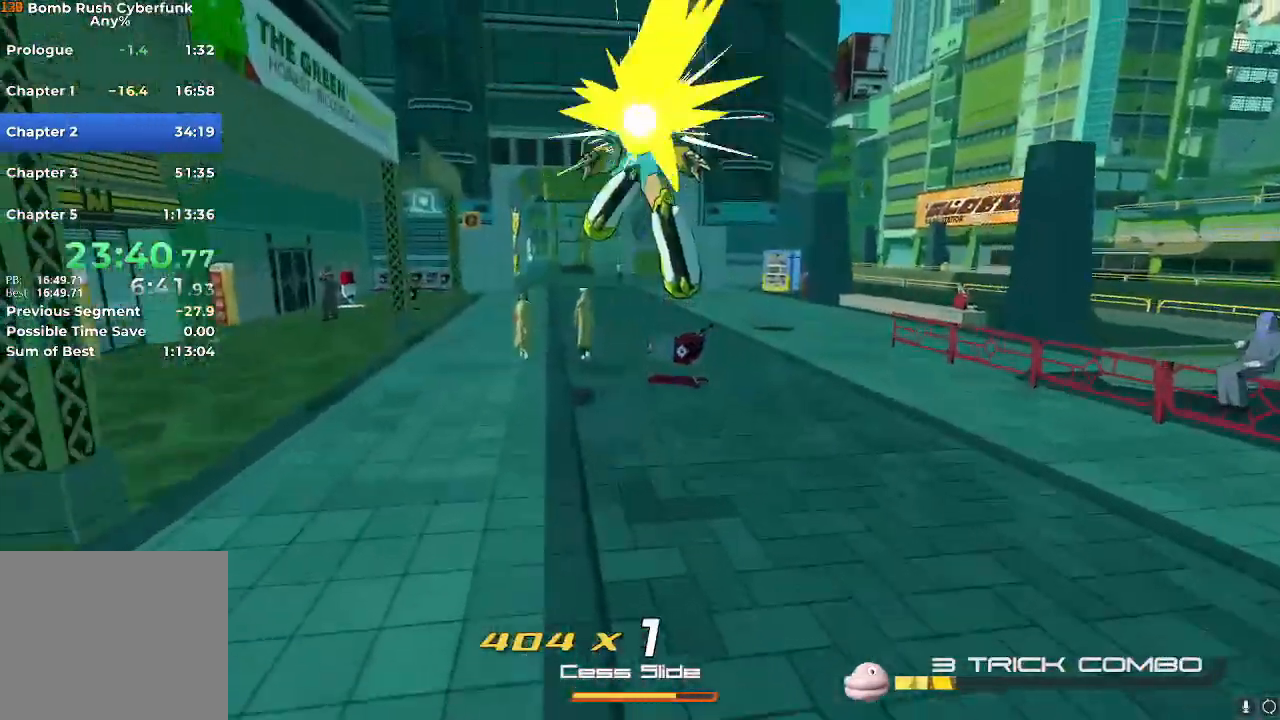
{"buttons": ["R2"], "left_stick": "up", "right_stick": "center", "events": []}
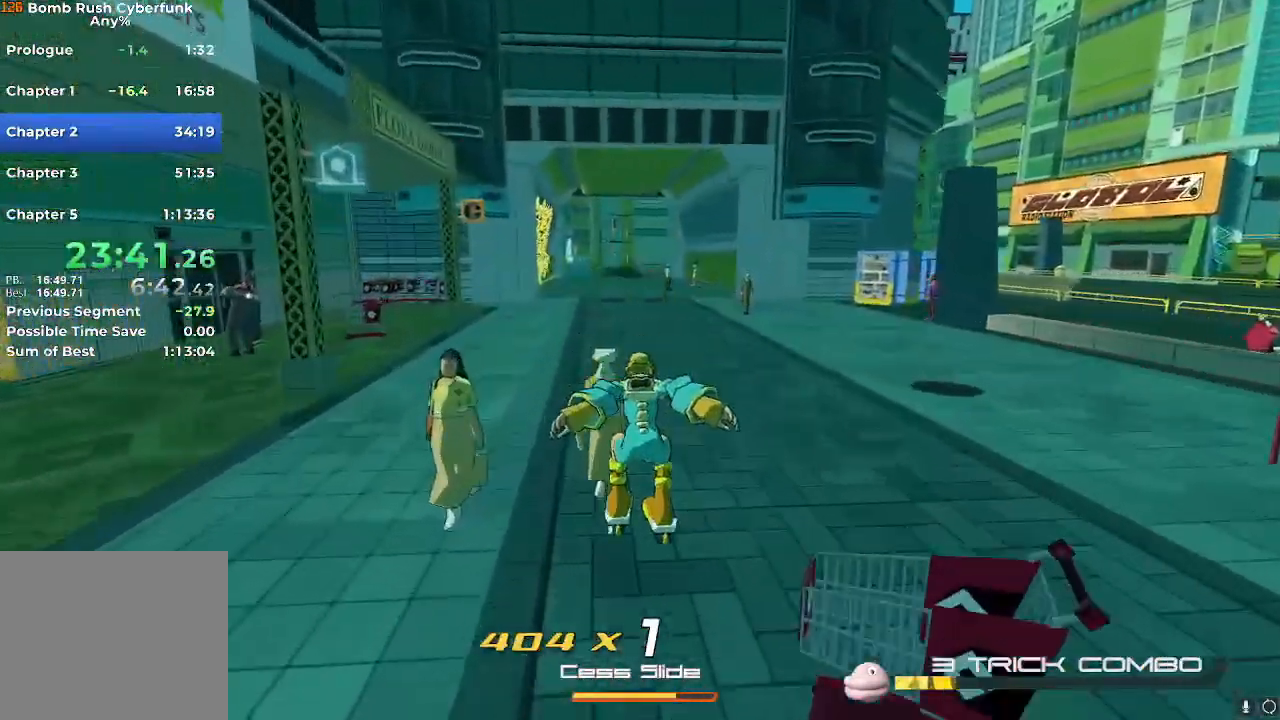
{"buttons": ["L2", "R2"], "left_stick": "up", "right_stick": "center", "events": [[283, "A", "down"], [350, "A", "up"], [384, "L2", "down"]]}
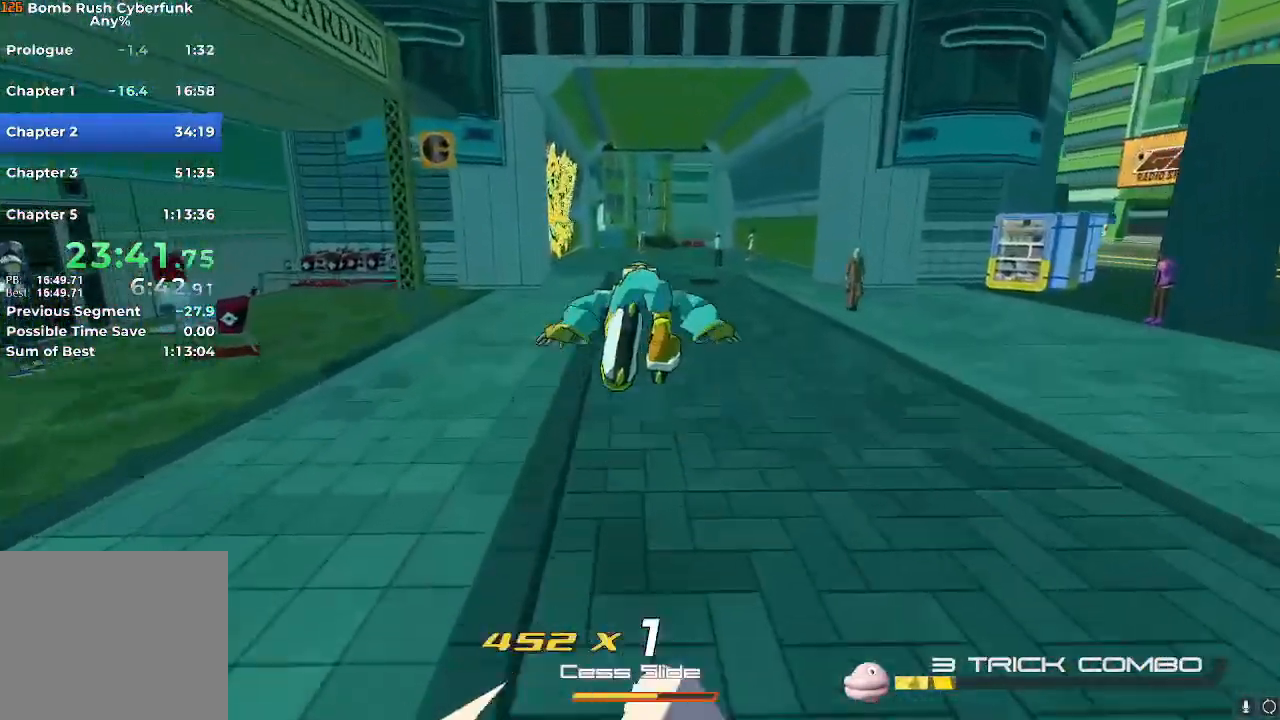
{"buttons": ["R2"], "left_stick": "up", "right_stick": "center", "events": [[50, "L2", "up"], [267, "A", "down"], [334, "A", "up"]]}